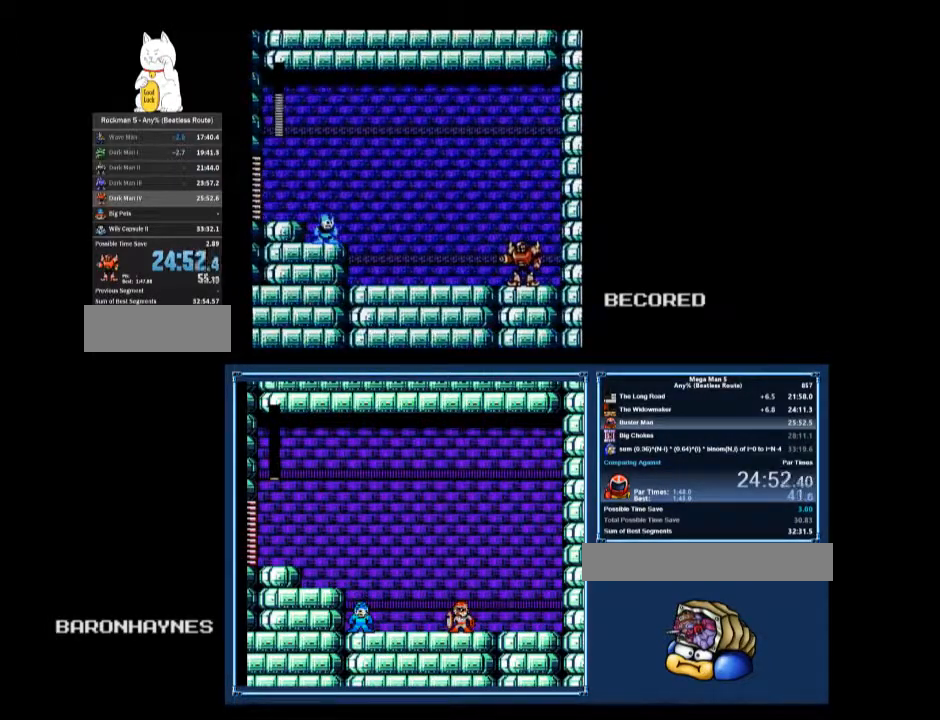
Gameplay with a controller (Nintendo layout); each line is a JSON object with the inputs held at the frame after it. "events" lists button and stick changes between this image and that frame as [ms after this image, input, new state], when the widget could be followed in between. Not read: L3 R3.
{"buttons": ["B"], "events": [[33, "B", "down"]]}
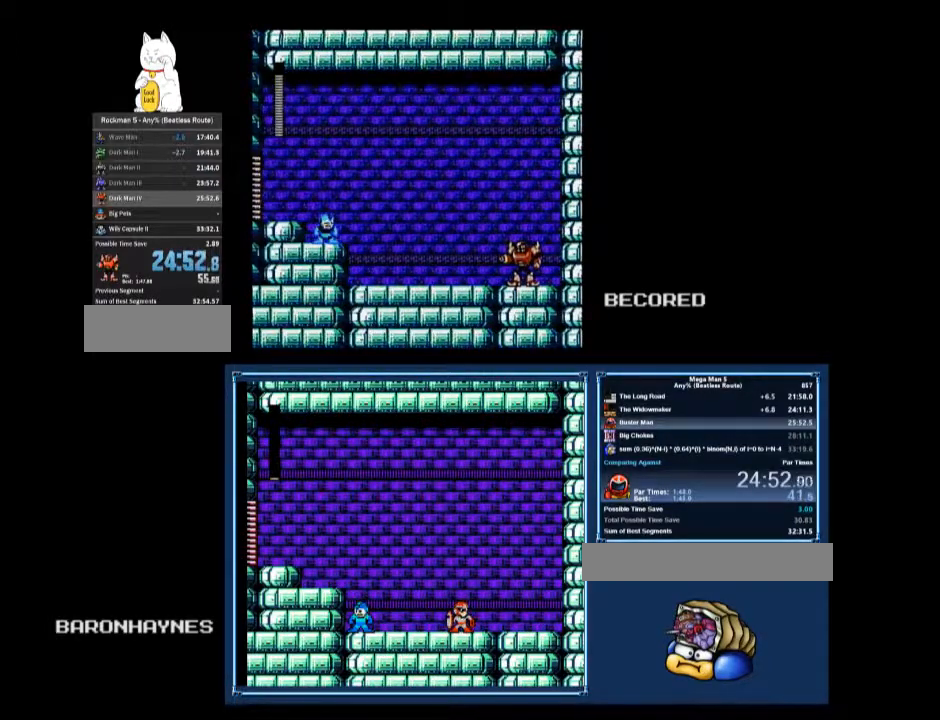
{"buttons": ["B"], "events": []}
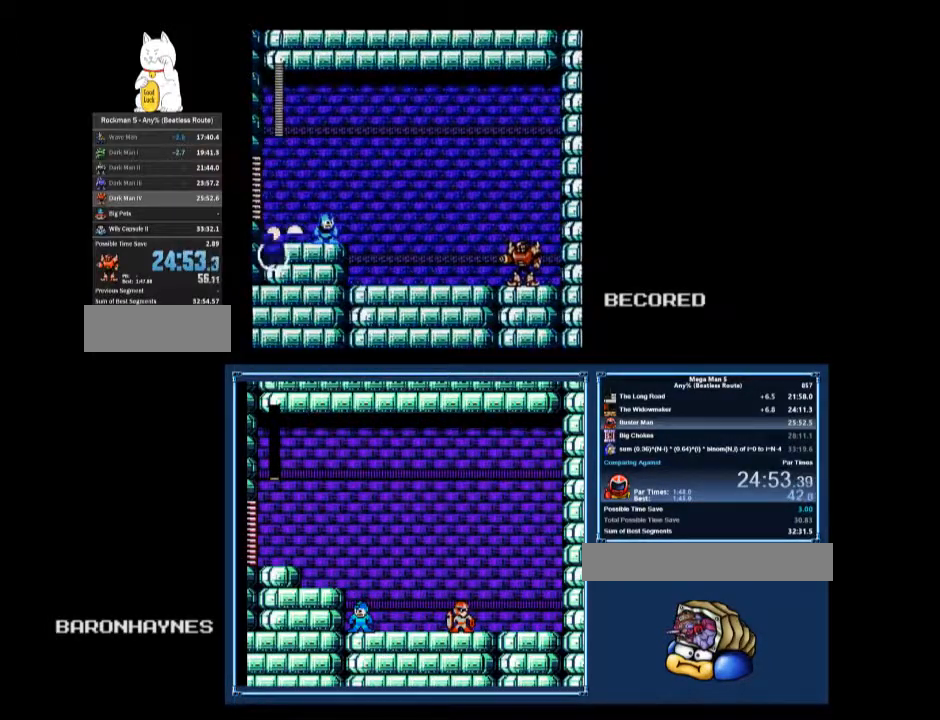
{"buttons": ["B"], "events": []}
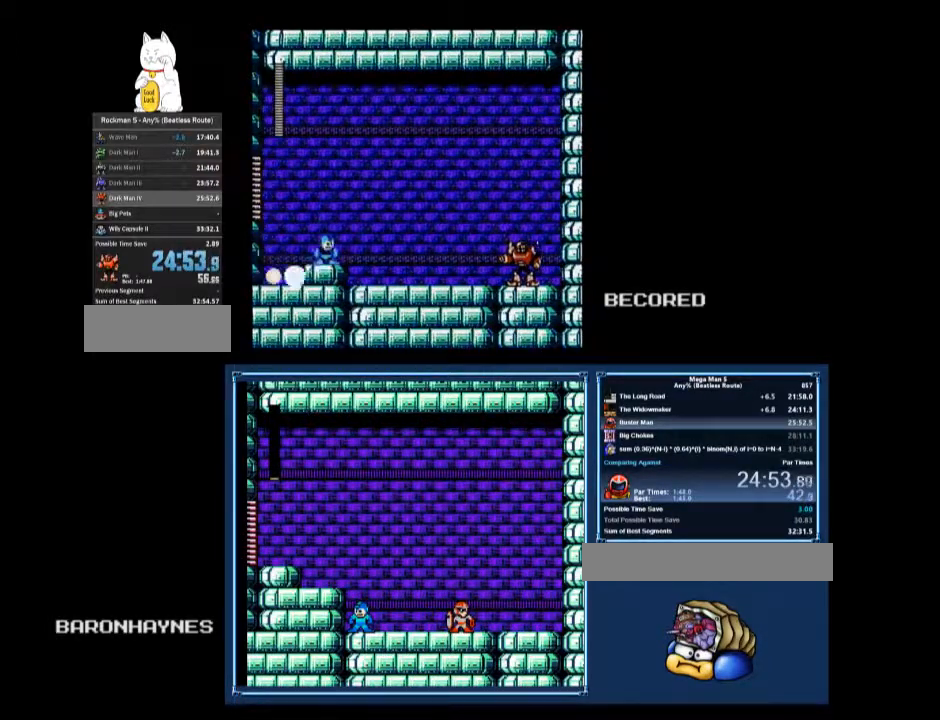
{"buttons": ["B"], "events": []}
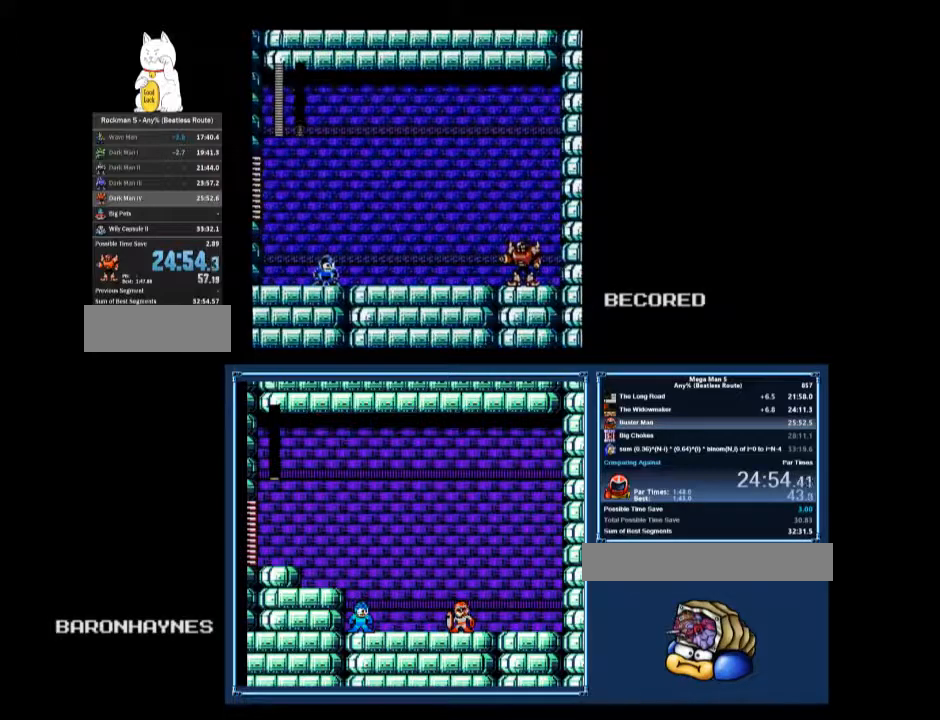
{"buttons": ["DPAD_RIGHT"], "events": [[67, "DPAD_RIGHT", "down"], [133, "DPAD_RIGHT", "up"], [233, "DPAD_RIGHT", "down"], [333, "B", "up"]]}
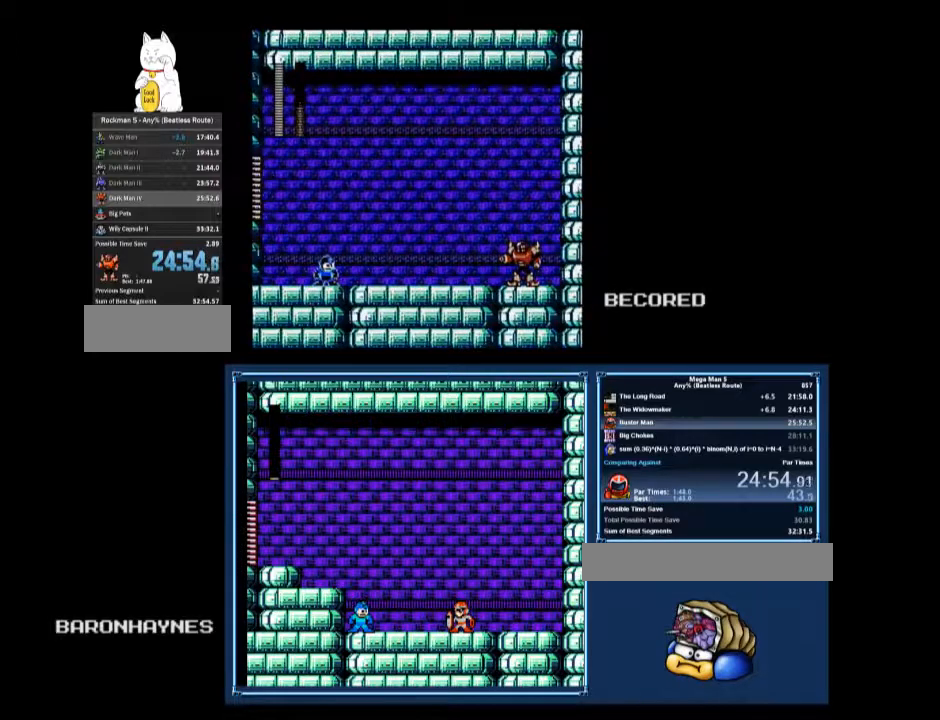
{"buttons": ["DPAD_RIGHT"], "events": [[67, "DPAD_RIGHT", "up"], [100, "DPAD_RIGHT", "down"]]}
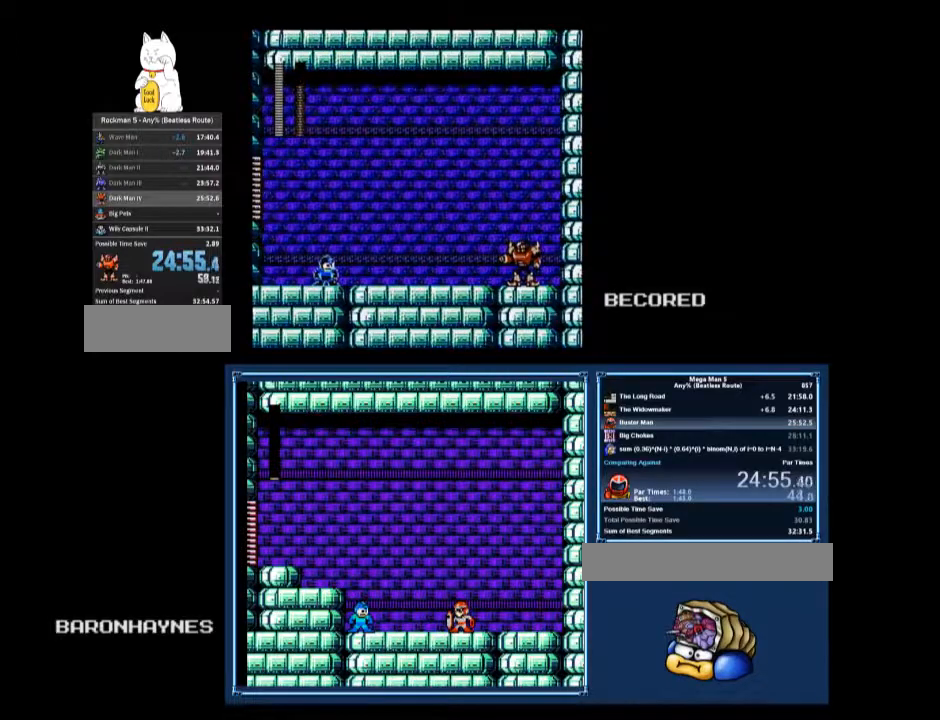
{"buttons": ["DPAD_RIGHT"], "events": []}
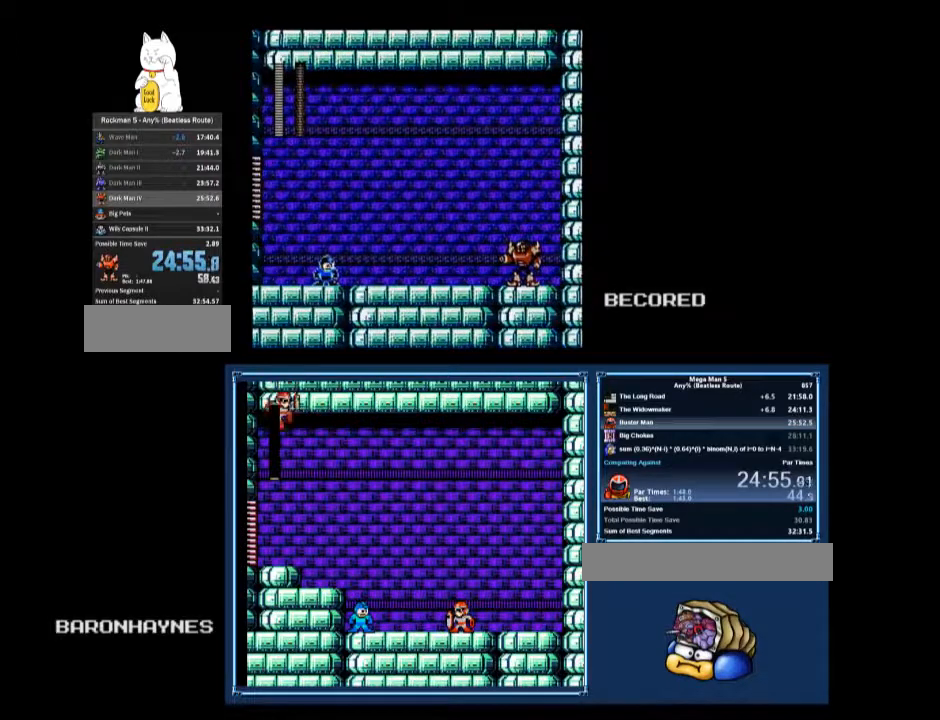
{"buttons": ["B", "DPAD_RIGHT"], "events": [[133, "B", "down"]]}
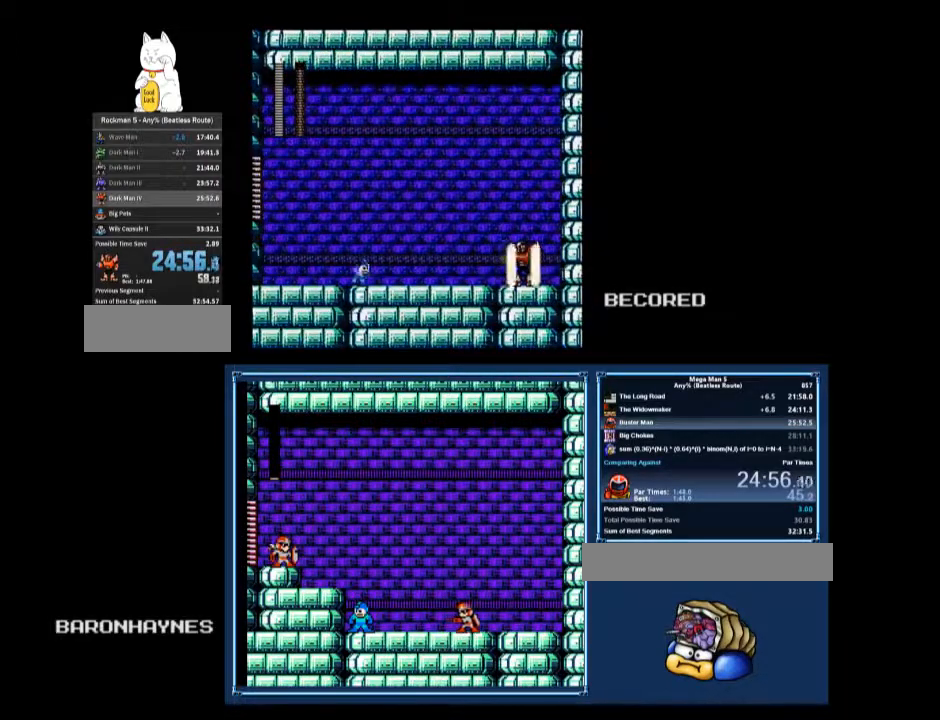
{"buttons": ["A", "B", "DPAD_RIGHT"], "events": [[233, "A", "down"]]}
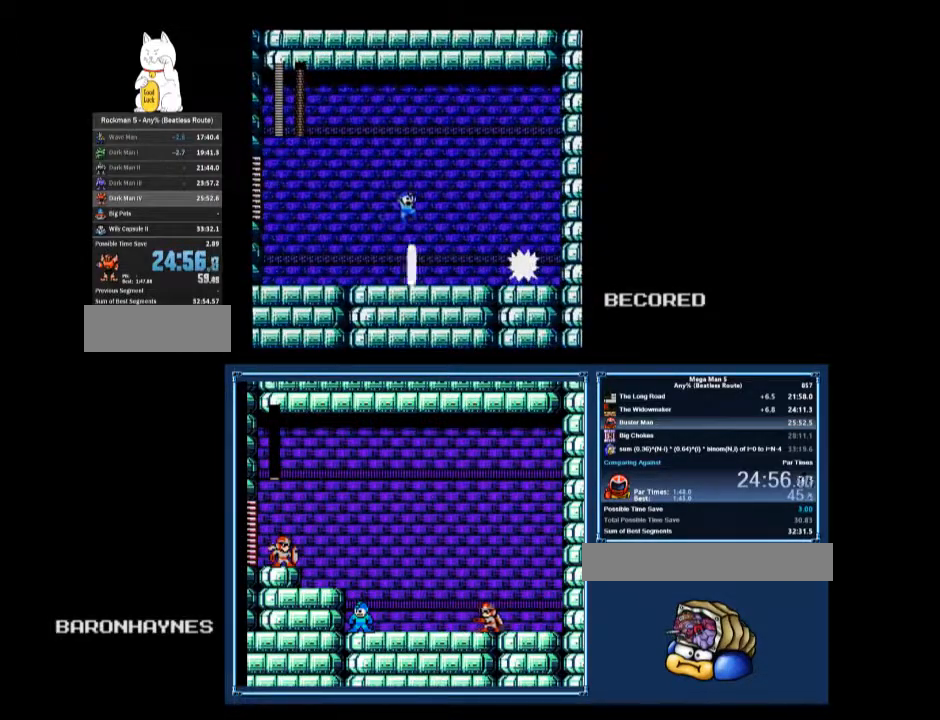
{"buttons": ["B", "DPAD_RIGHT"], "events": [[33, "A", "up"]]}
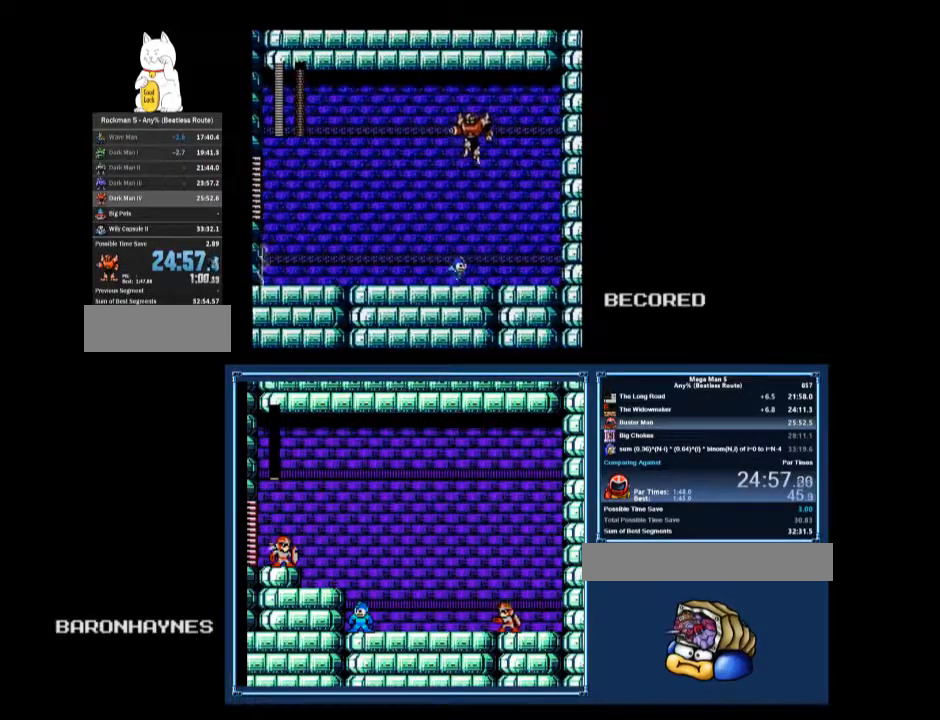
{"buttons": ["B", "DPAD_LEFT"], "events": [[33, "A", "down"], [267, "DPAD_RIGHT", "up"], [300, "DPAD_LEFT", "down"], [333, "A", "up"], [333, "B", "up"], [367, "B", "down"], [400, "DPAD_LEFT", "up"], [500, "DPAD_LEFT", "down"]]}
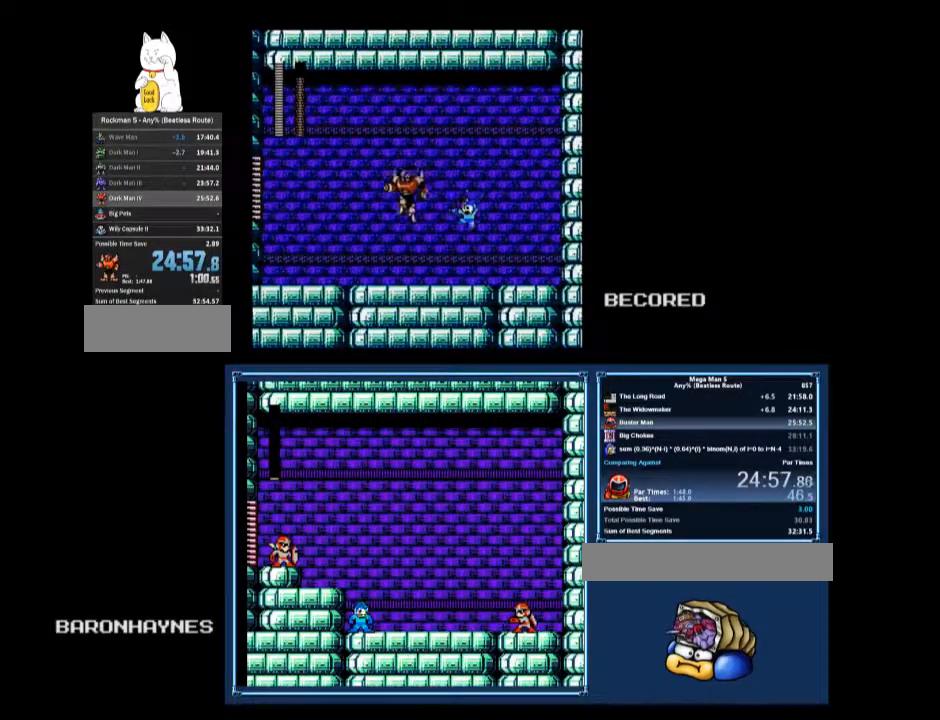
{"buttons": ["A", "B", "DPAD_RIGHT"], "events": [[233, "DPAD_LEFT", "up"], [400, "A", "down"], [433, "DPAD_RIGHT", "down"]]}
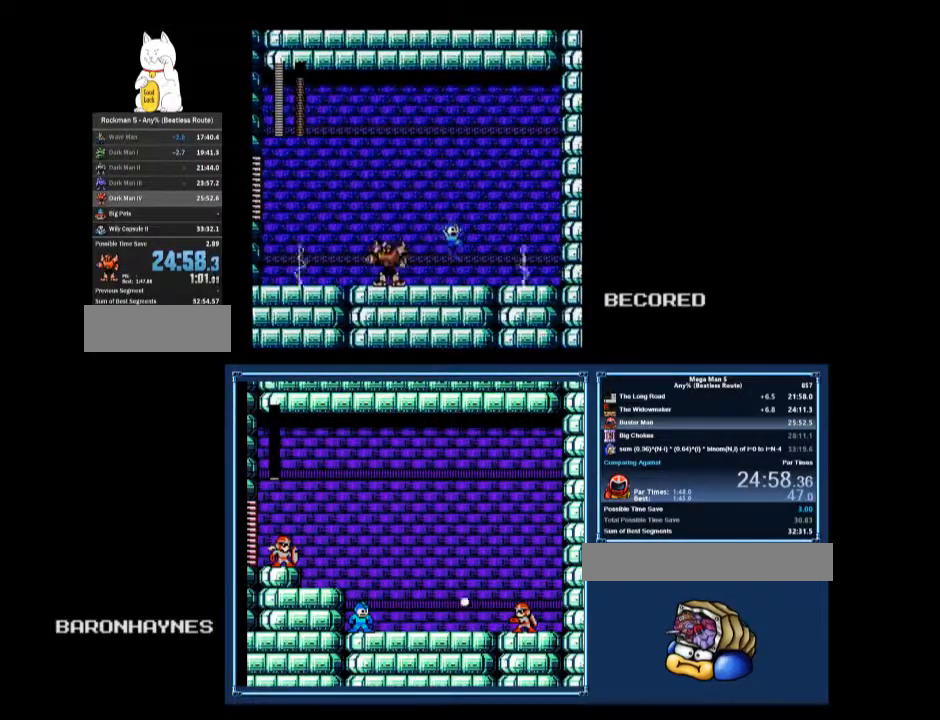
{"buttons": ["B", "DPAD_LEFT"], "events": [[200, "A", "up"], [233, "DPAD_RIGHT", "up"], [367, "DPAD_LEFT", "down"]]}
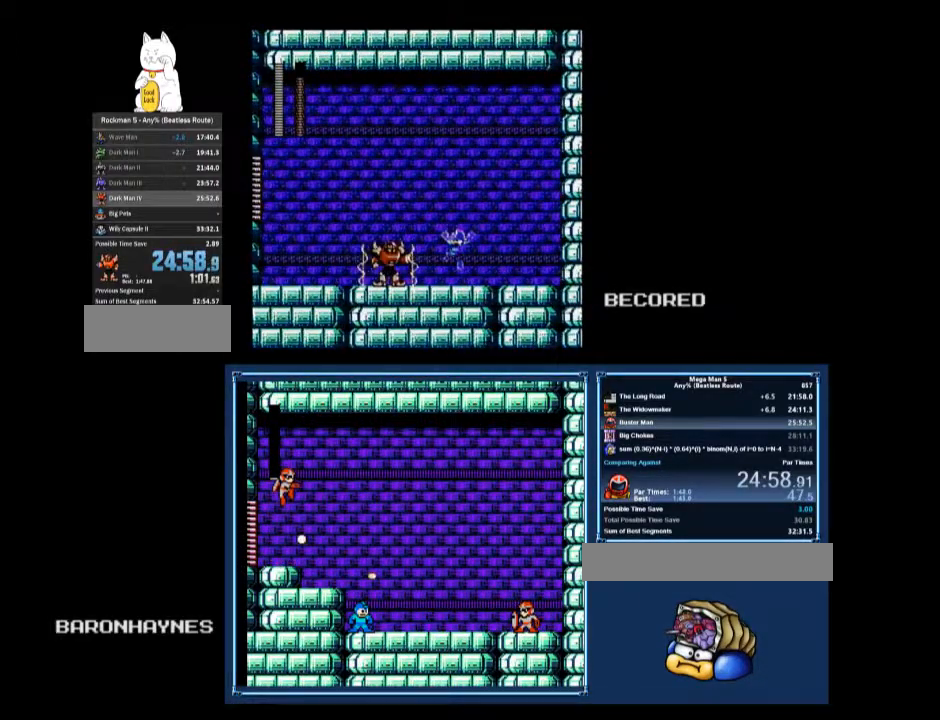
{"buttons": ["A", "B"], "events": [[133, "DPAD_LEFT", "up"], [400, "B", "up"], [433, "A", "down"], [433, "B", "down"], [467, "DPAD_RIGHT", "down"], [500, "DPAD_RIGHT", "up"]]}
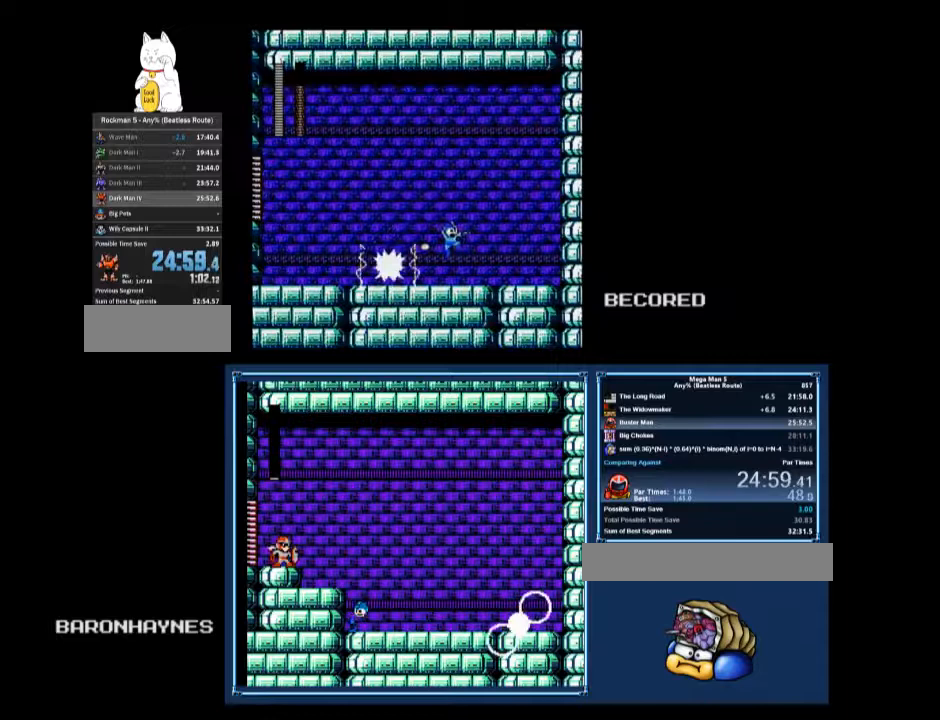
{"buttons": ["B"], "events": [[100, "DPAD_LEFT", "down"], [200, "A", "up"], [200, "DPAD_LEFT", "up"], [333, "DPAD_RIGHT", "down"], [467, "DPAD_RIGHT", "up"]]}
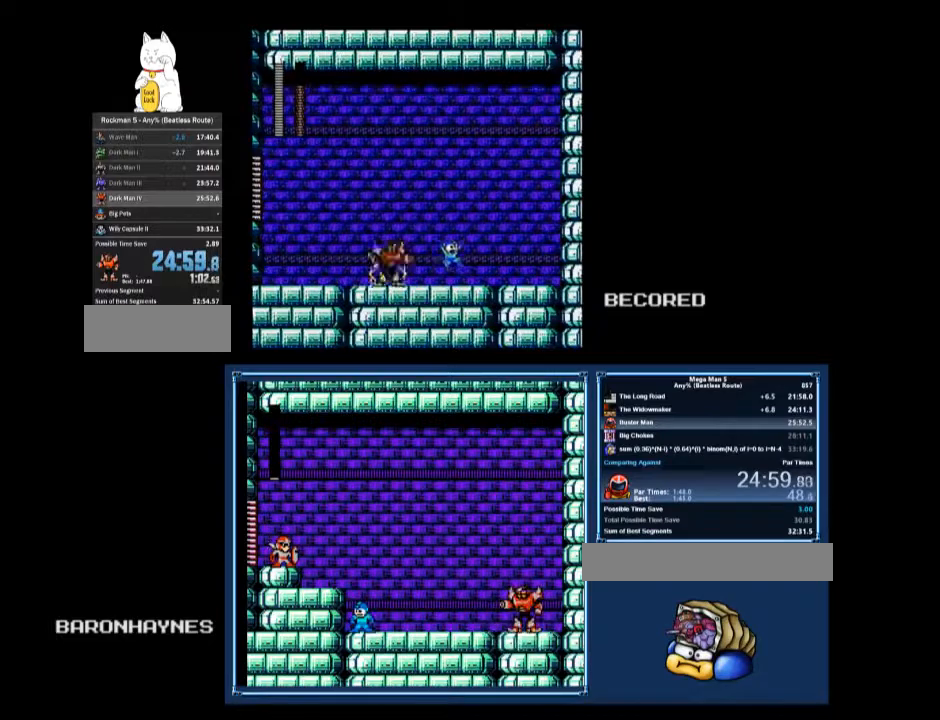
{"buttons": ["B"], "events": [[33, "DPAD_RIGHT", "down"], [133, "A", "down"], [300, "DPAD_RIGHT", "up"], [333, "A", "up"], [333, "DPAD_LEFT", "down"], [500, "DPAD_LEFT", "up"]]}
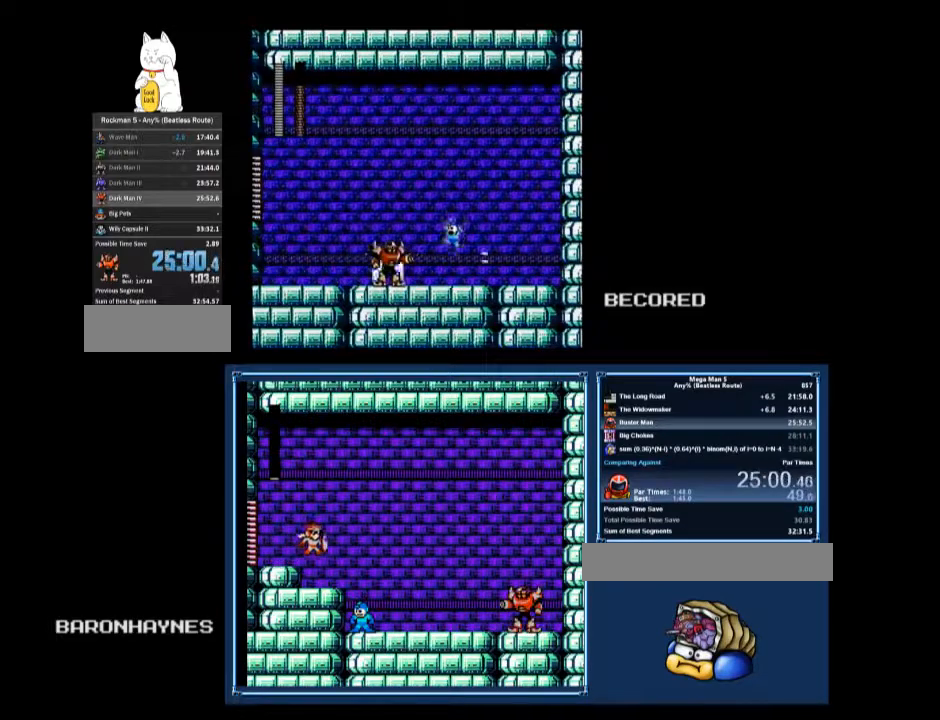
{"buttons": ["B", "DPAD_LEFT"], "events": [[133, "DPAD_RIGHT", "down"], [233, "A", "down"], [300, "DPAD_RIGHT", "up"], [367, "DPAD_LEFT", "down"], [433, "A", "up"]]}
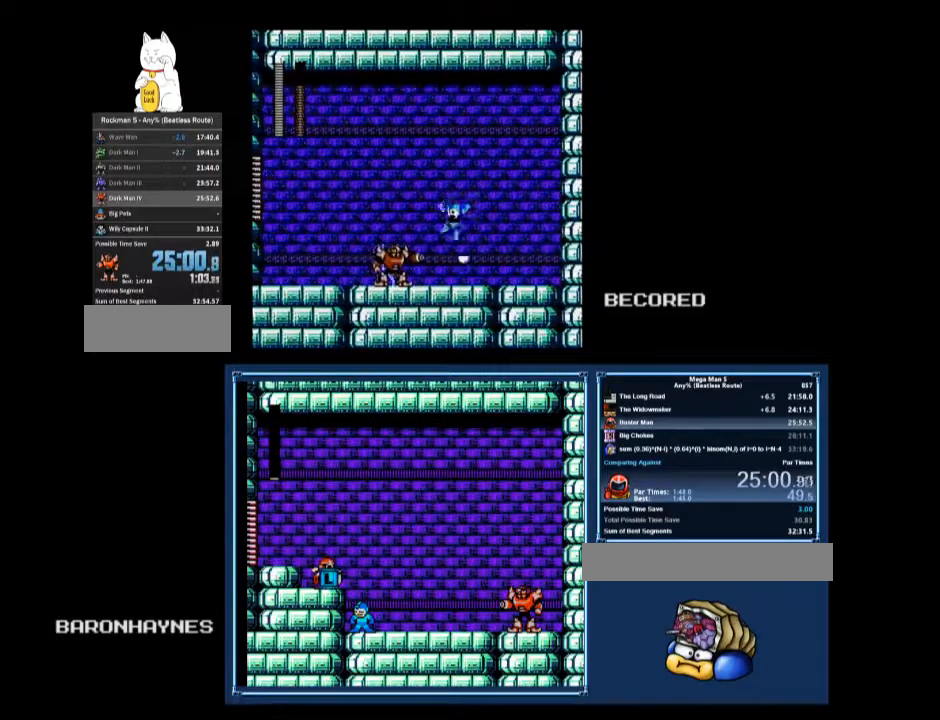
{"buttons": ["B", "DPAD_RIGHT"], "events": [[167, "DPAD_LEFT", "up"], [200, "B", "up"], [233, "B", "down"], [267, "DPAD_RIGHT", "down"]]}
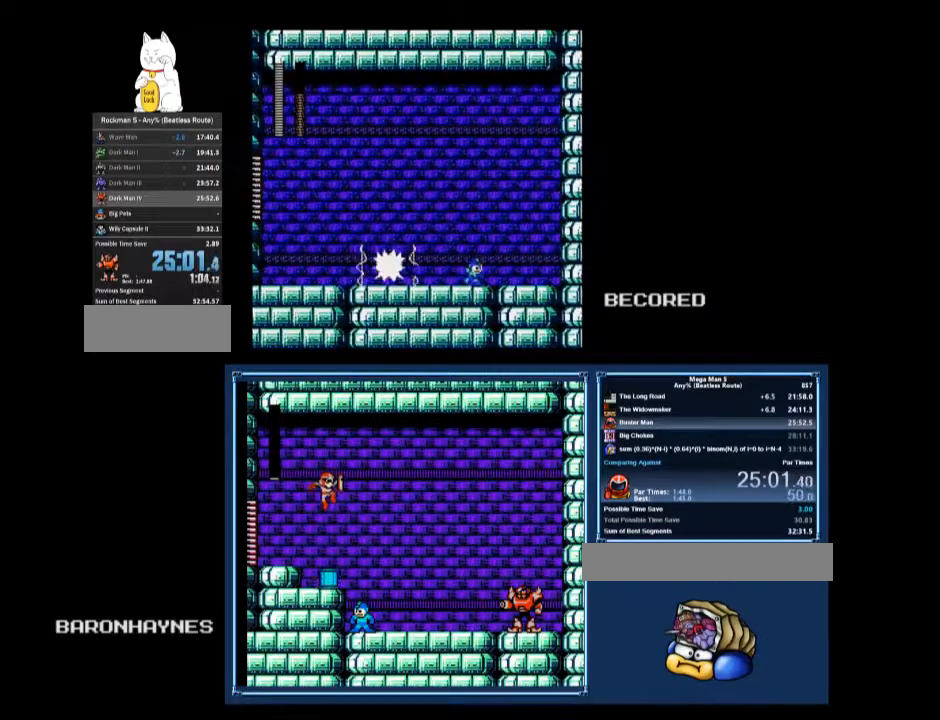
{"buttons": ["A", "B"], "events": [[133, "DPAD_RIGHT", "up"], [233, "DPAD_LEFT", "down"], [300, "DPAD_LEFT", "up"], [400, "A", "down"]]}
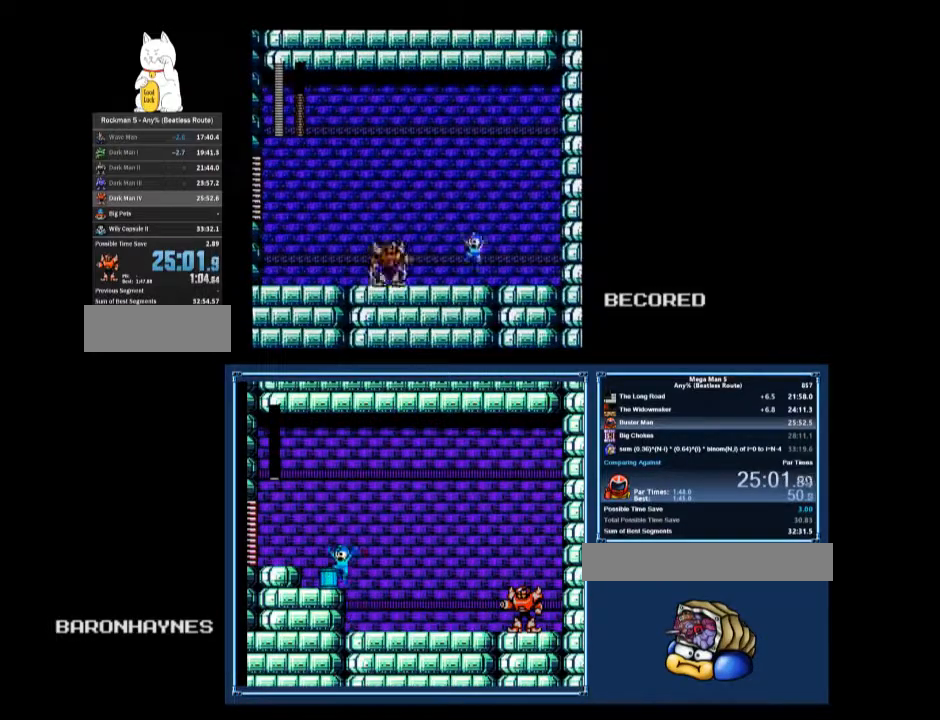
{"buttons": ["B", "DPAD_RIGHT"], "events": [[67, "DPAD_LEFT", "down"], [233, "A", "up"], [367, "DPAD_LEFT", "up"], [500, "DPAD_RIGHT", "down"]]}
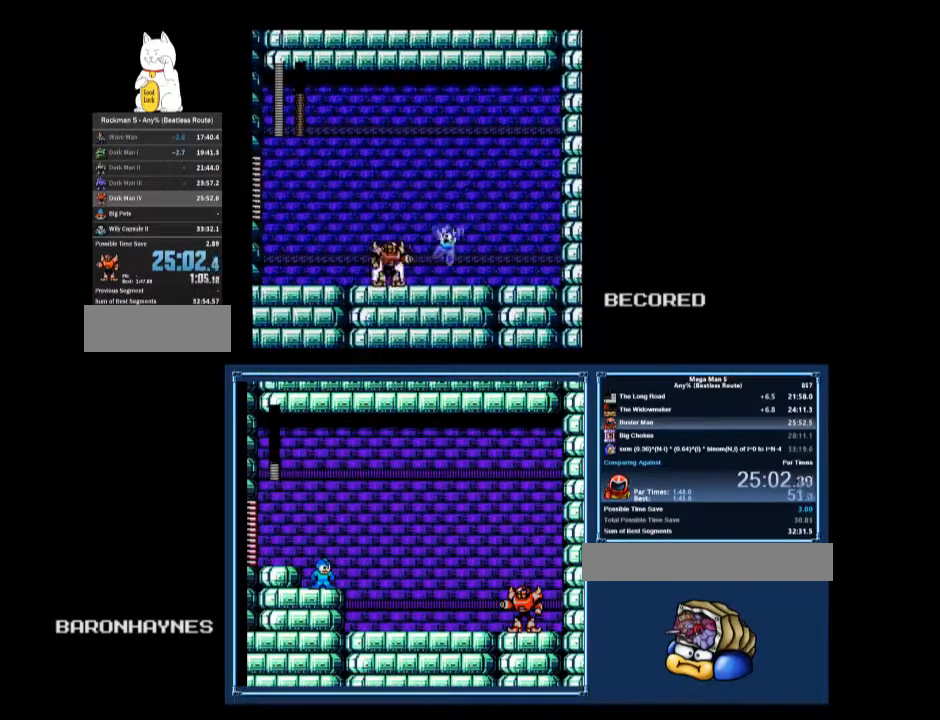
{"buttons": ["B", "DPAD_LEFT"], "events": [[133, "A", "down"], [200, "DPAD_RIGHT", "up"], [267, "A", "up"], [267, "DPAD_LEFT", "down"]]}
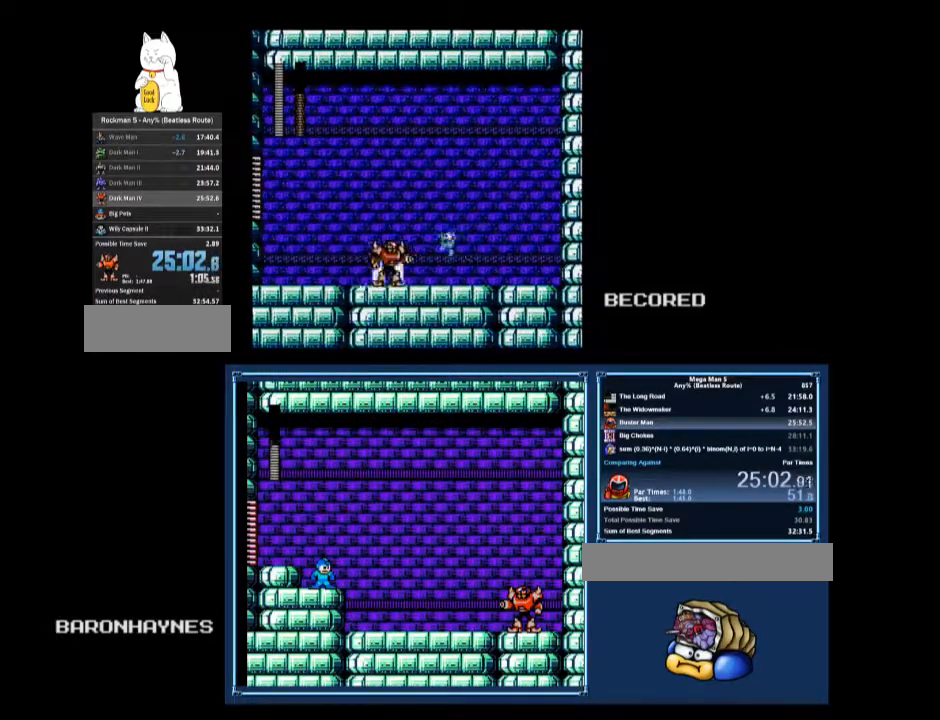
{"buttons": ["B", "DPAD_LEFT"], "events": [[67, "B", "up"], [67, "DPAD_LEFT", "up"], [133, "B", "down"], [133, "DPAD_RIGHT", "down"], [233, "A", "down"], [333, "DPAD_RIGHT", "up"], [367, "DPAD_LEFT", "down"], [467, "A", "up"]]}
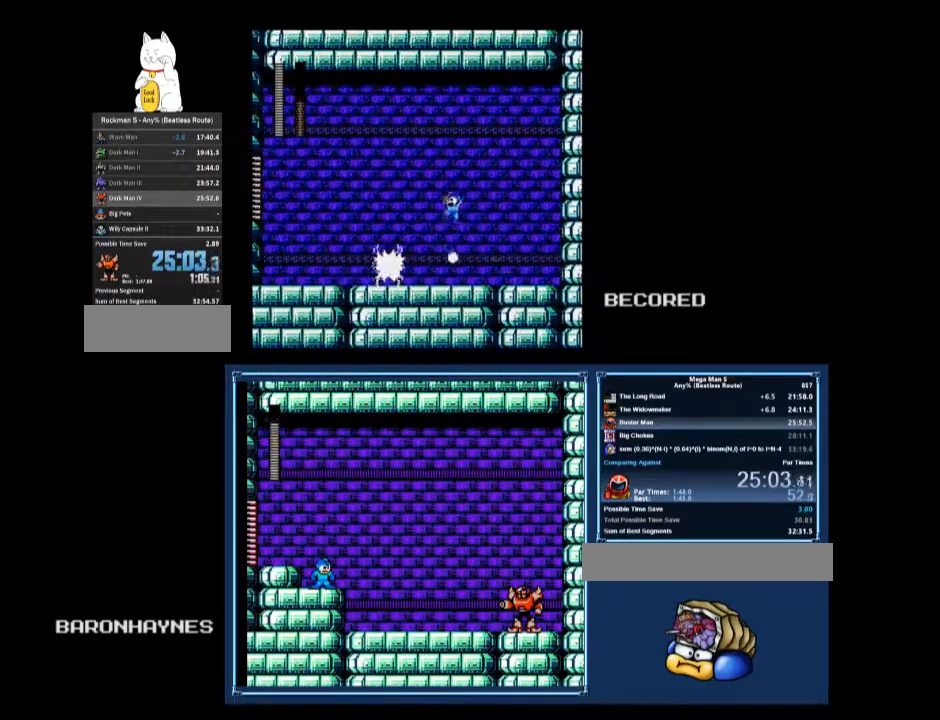
{"buttons": ["B"], "events": [[100, "DPAD_LEFT", "up"], [167, "DPAD_RIGHT", "down"], [433, "DPAD_RIGHT", "up"]]}